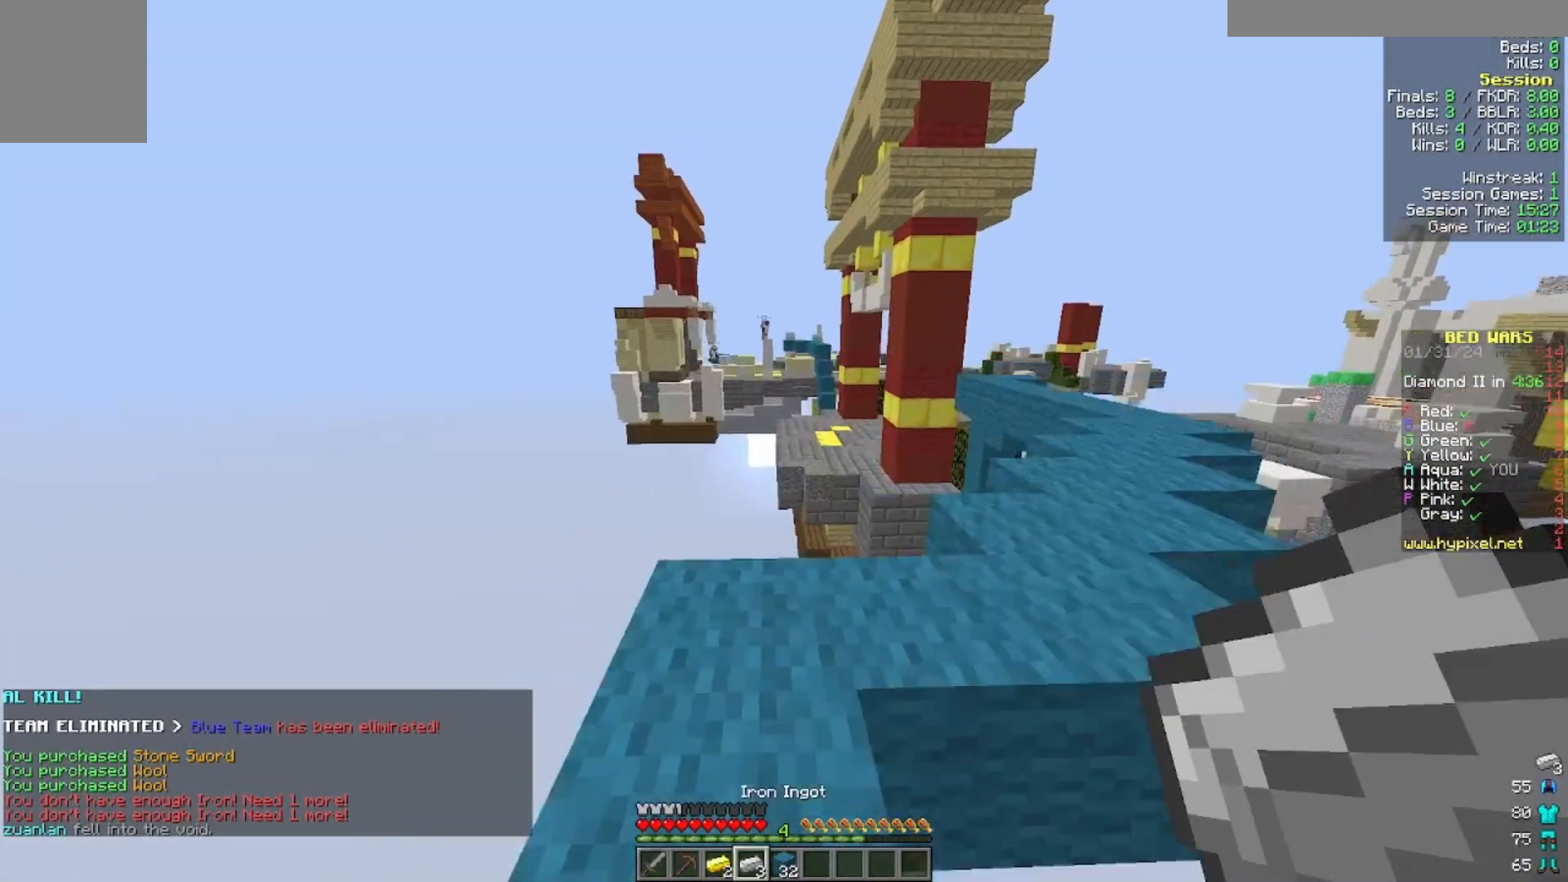
Gameplay with keyboard and mouse; each line is a JSON object with the keys and mouse buttons held at the frame after it. "events" lists presses ("down") and releases ("up") of "a", "d", "s", "w", "mouse_left" and "mouse_right" between this image and that frame as [ms after this image, input, new state], when the widget could be followed in between. "mouse_left", "mouse_right" = the "left", "right" buttons of the "mouse" list. No other keys are recorded. Fast repeated clicks can show as one long hold. Mouse movement is not recorded.
{"keys": ["w"], "mouse": [], "events": []}
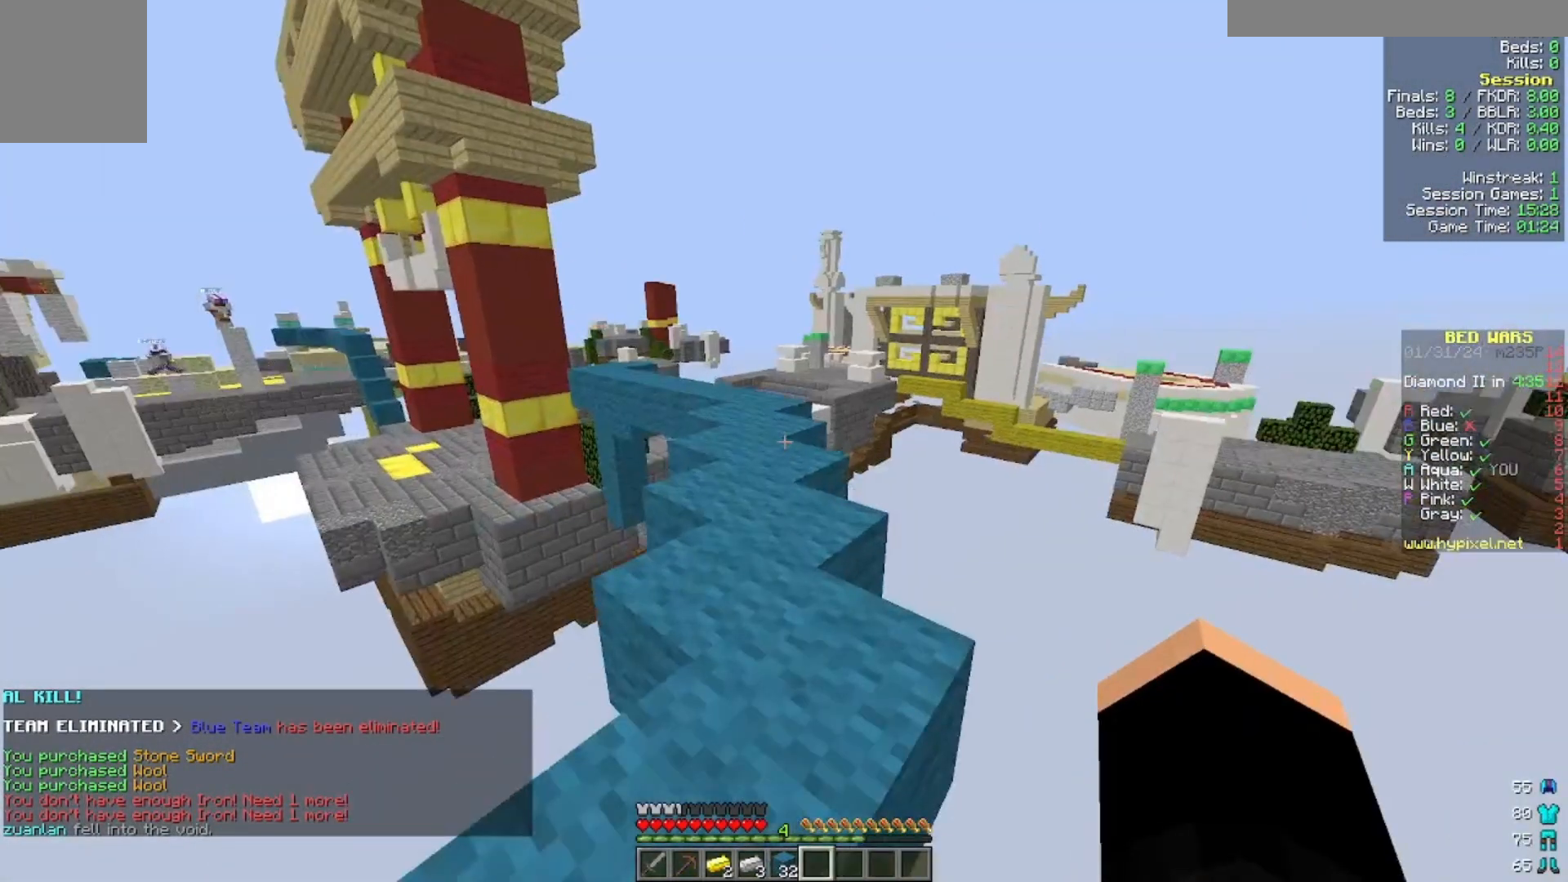
{"keys": ["w"], "mouse": [], "events": []}
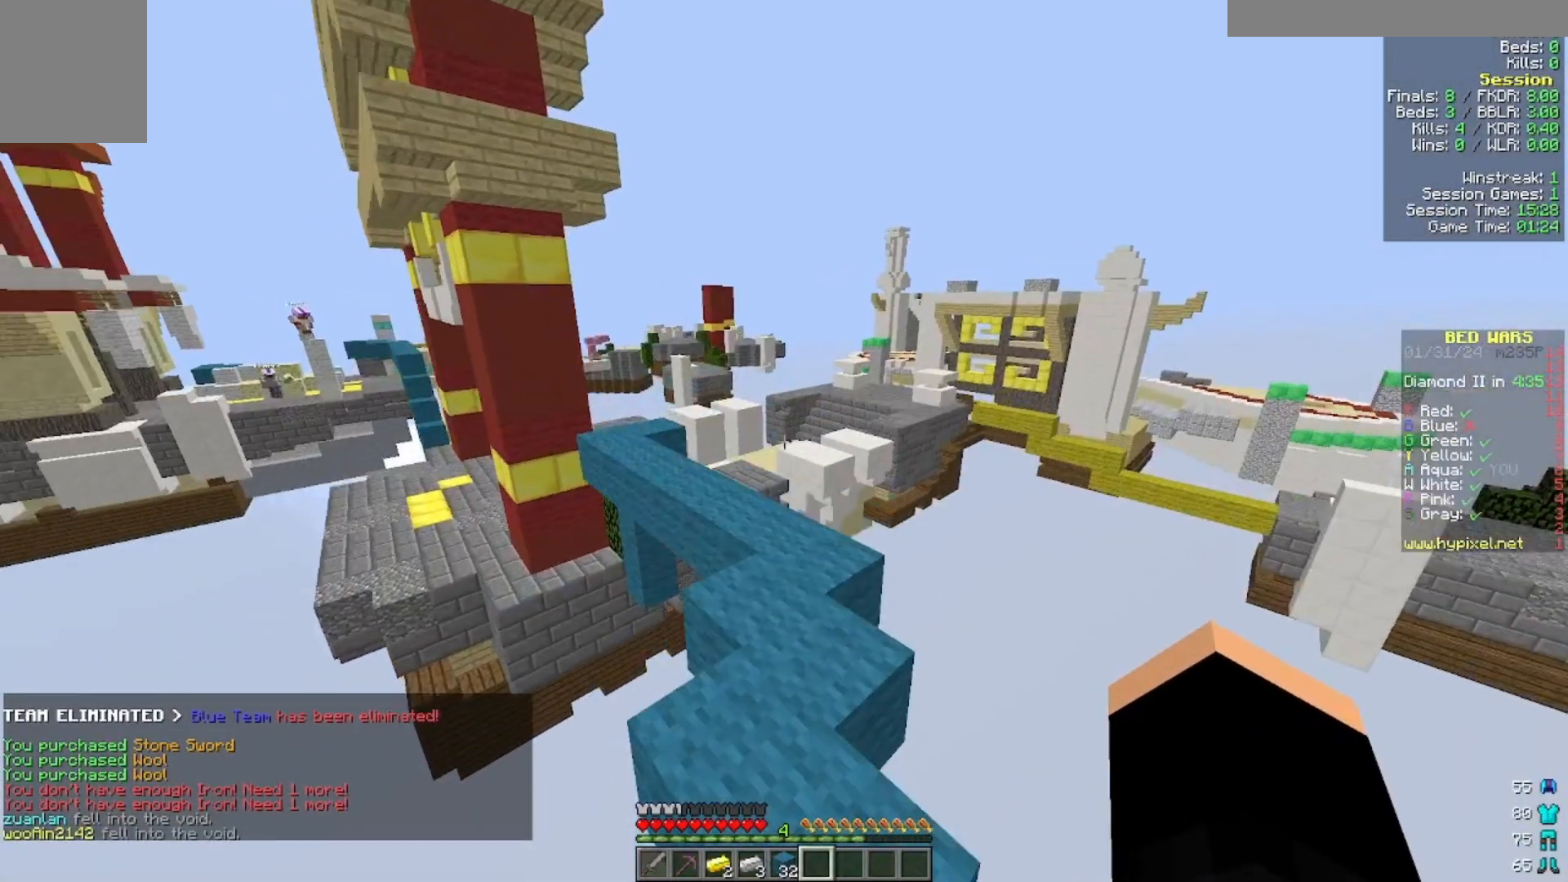
{"keys": ["w"], "mouse": [], "events": []}
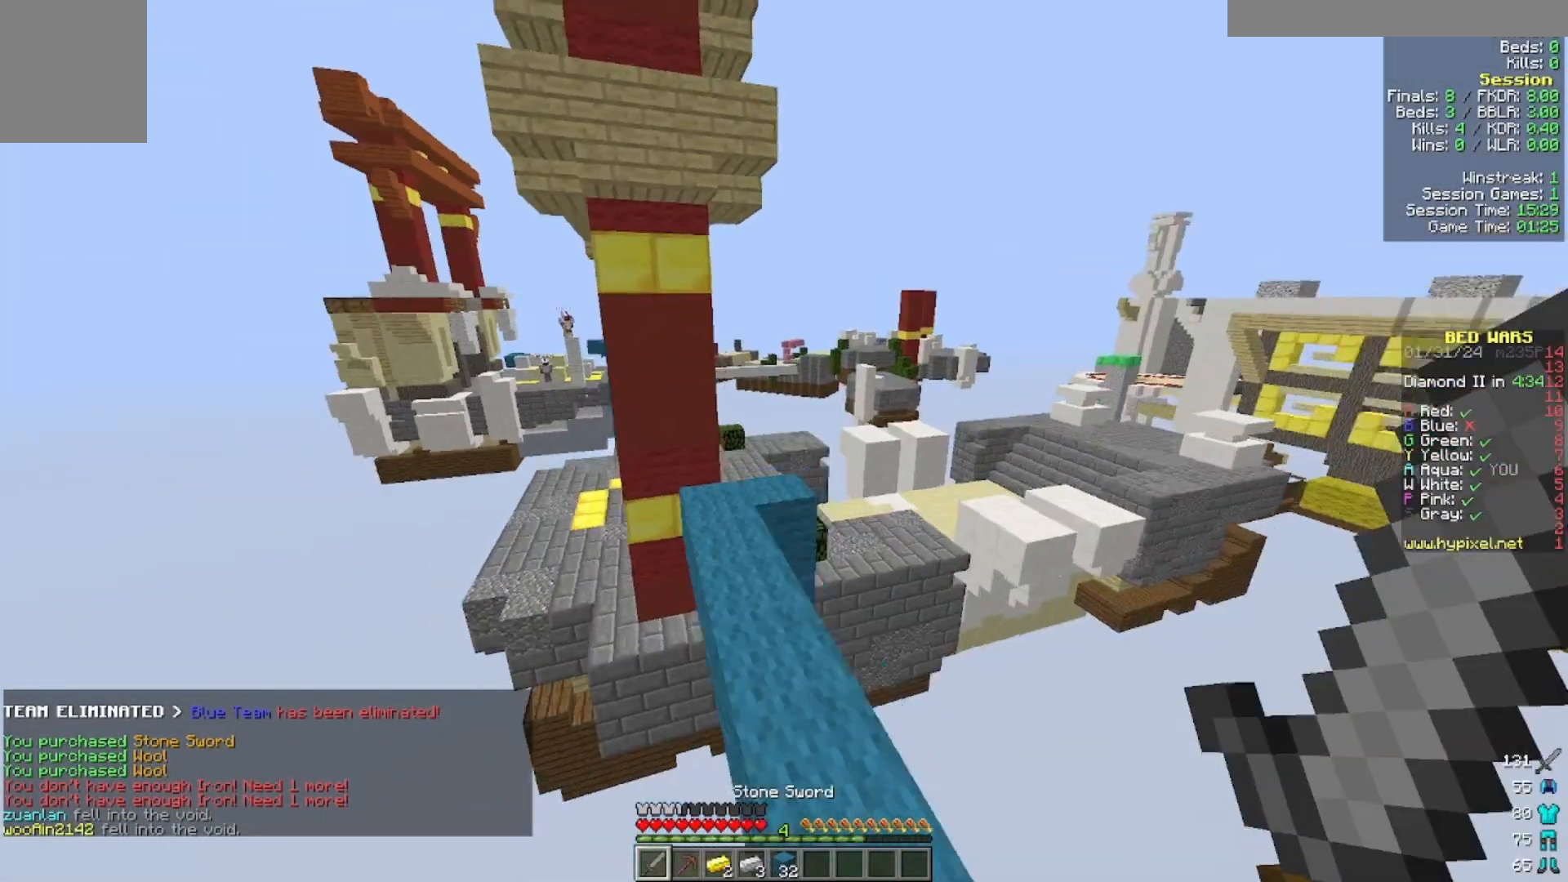
{"keys": ["a", "w"], "mouse": [], "events": [[100, "a", "down"], [400, "a", "up"], [500, "a", "down"]]}
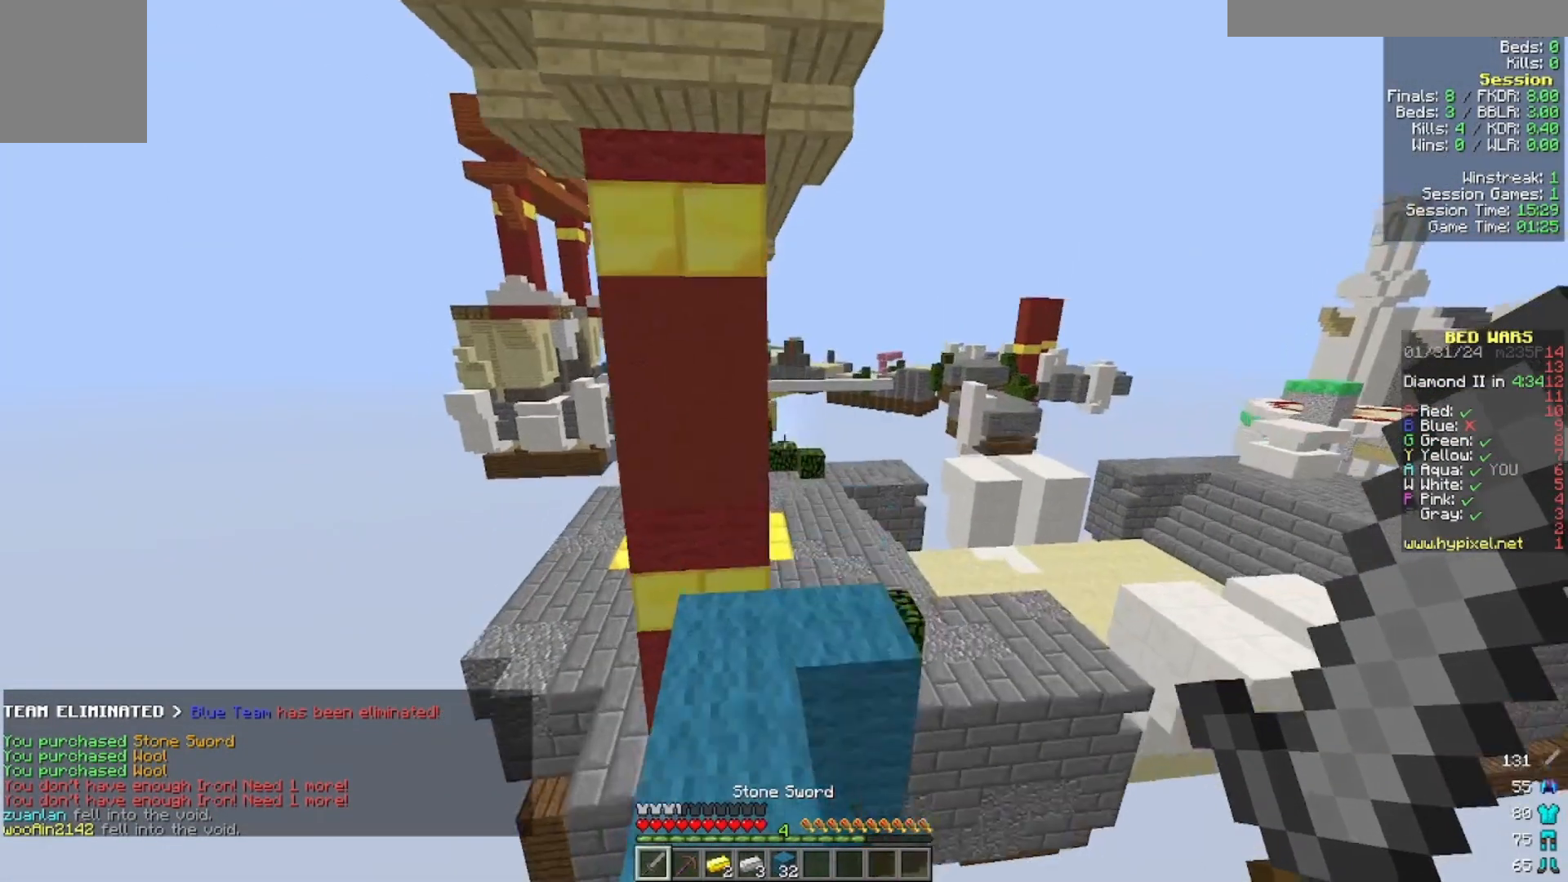
{"keys": ["w"], "mouse": [], "events": [[200, "a", "up"]]}
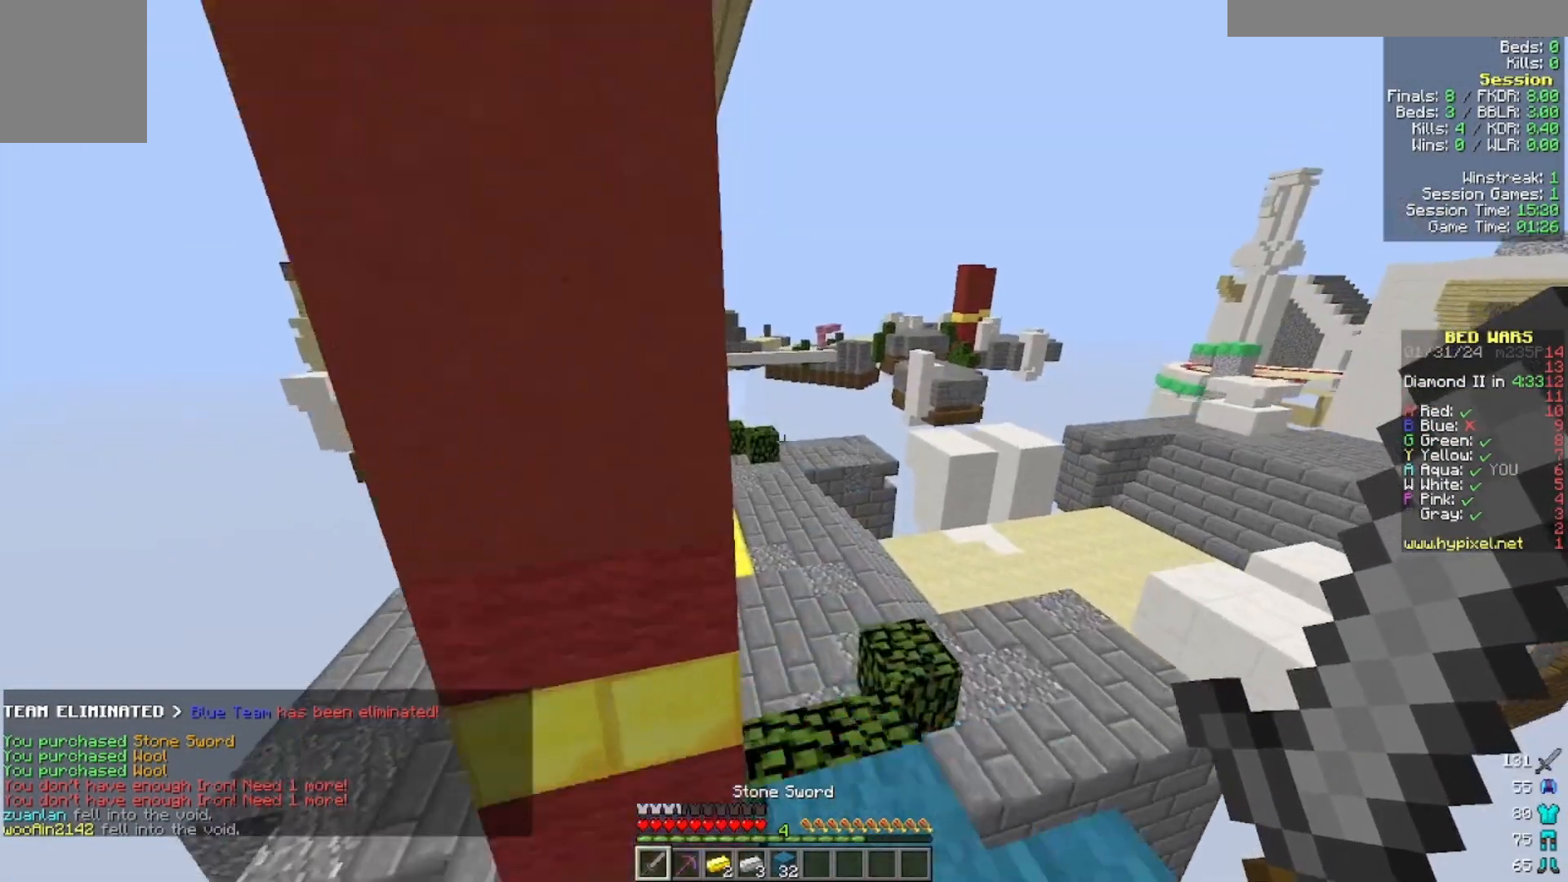
{"keys": ["w"], "mouse": [], "events": []}
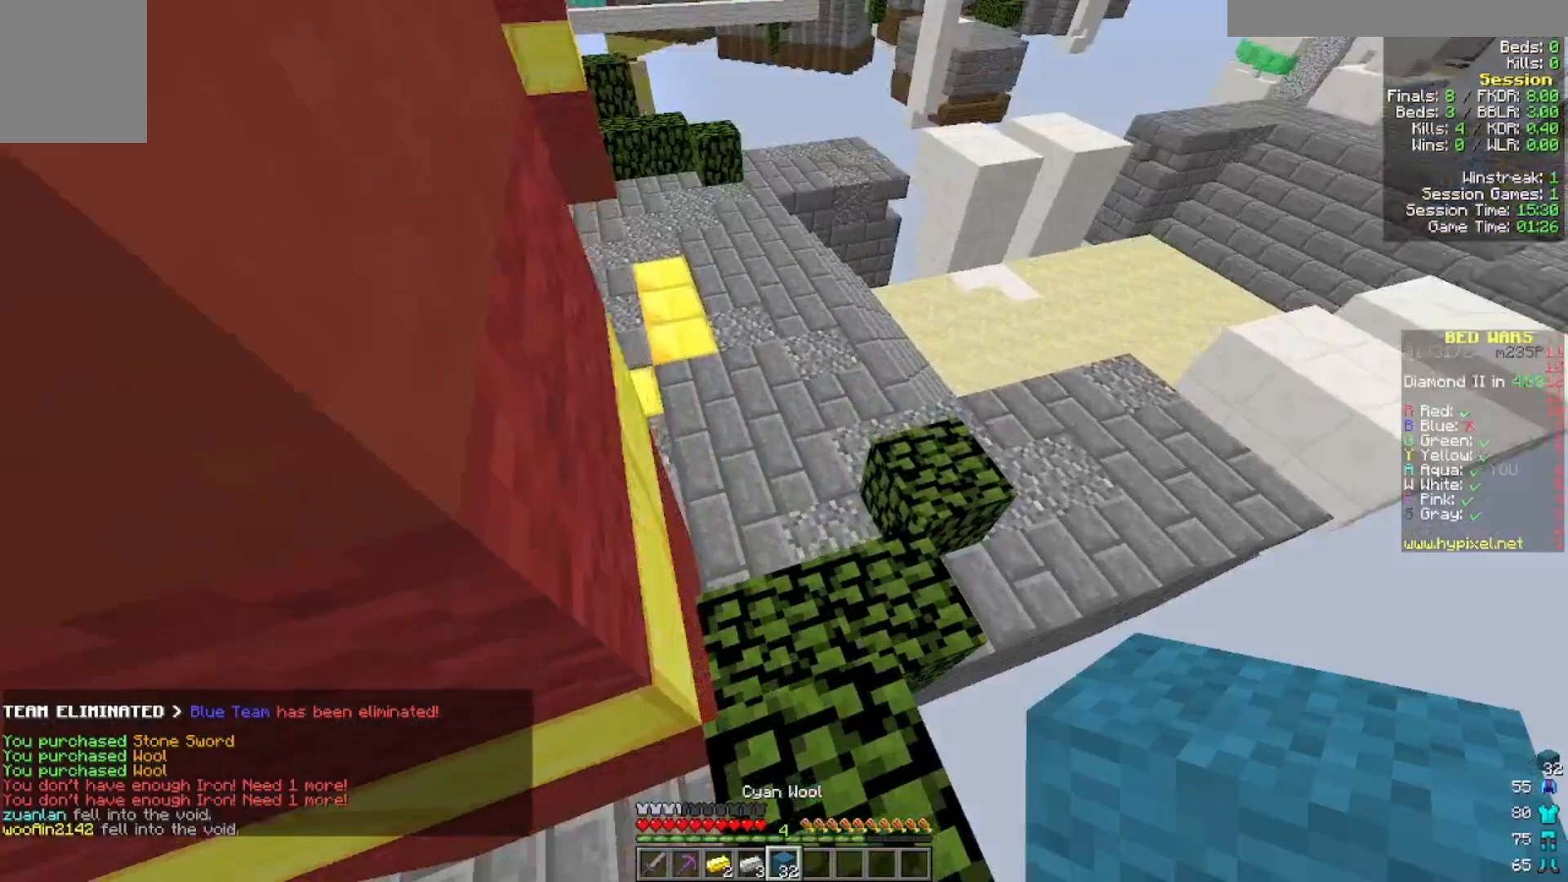
{"keys": ["w"], "mouse": [], "events": []}
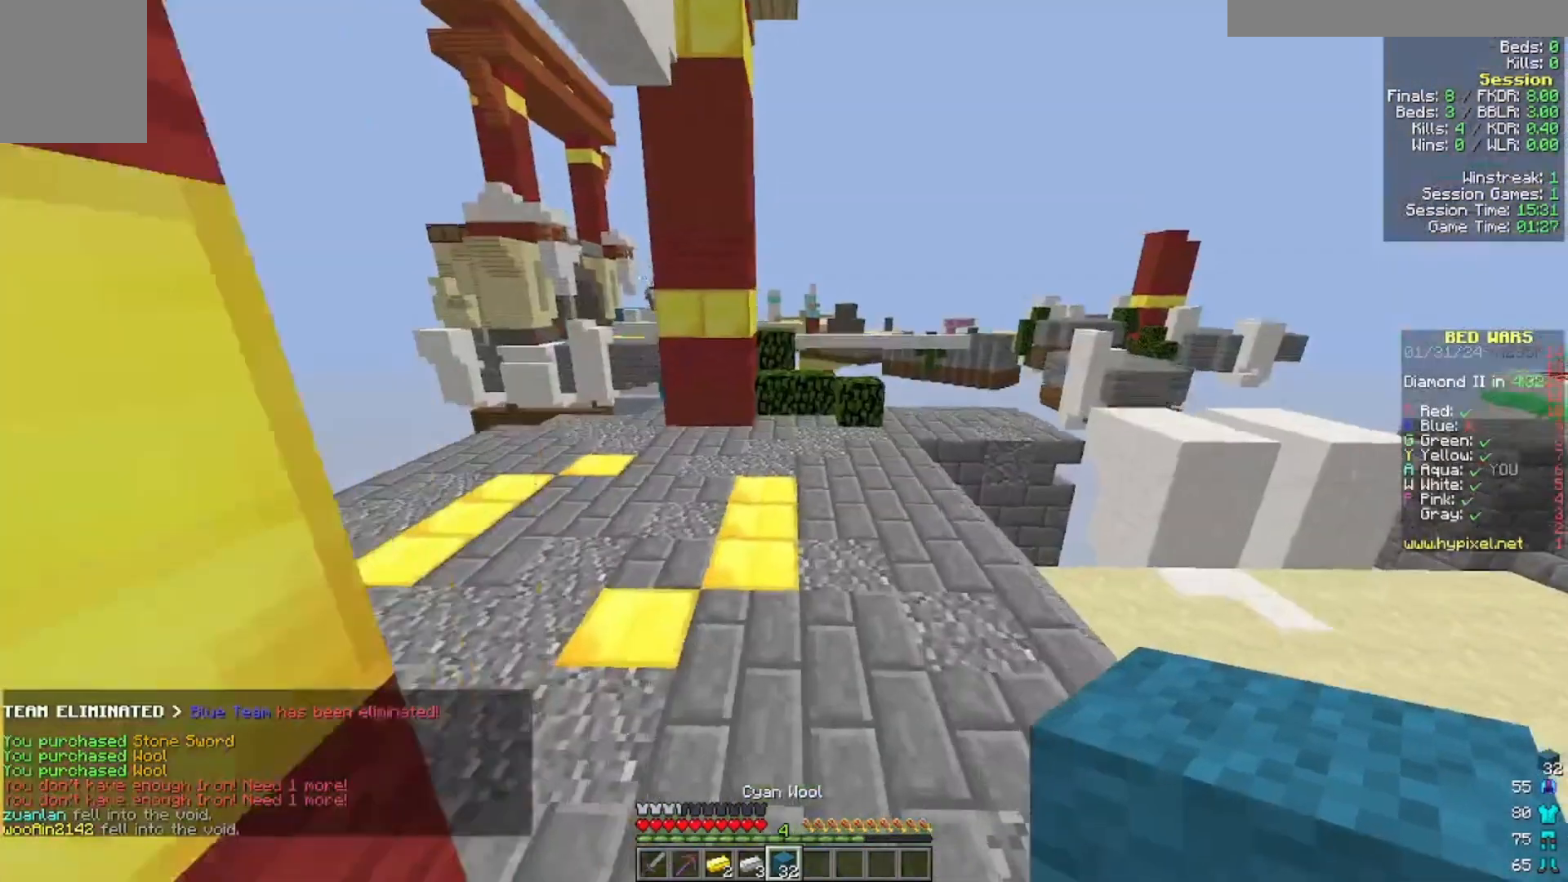
{"keys": ["w"], "mouse": [], "events": []}
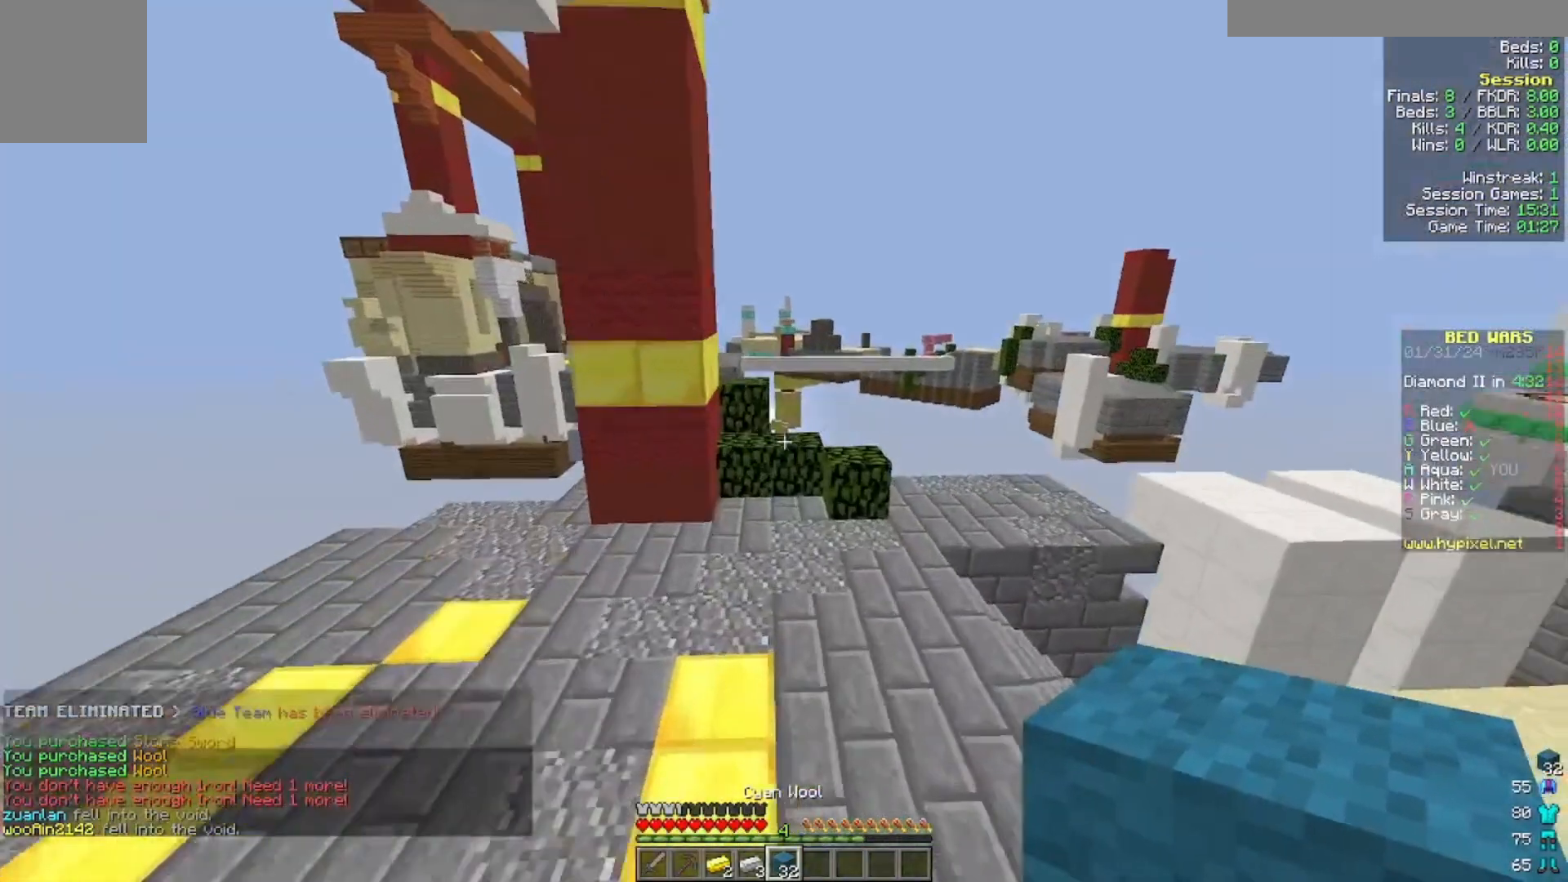
{"keys": ["w"], "mouse": [], "events": []}
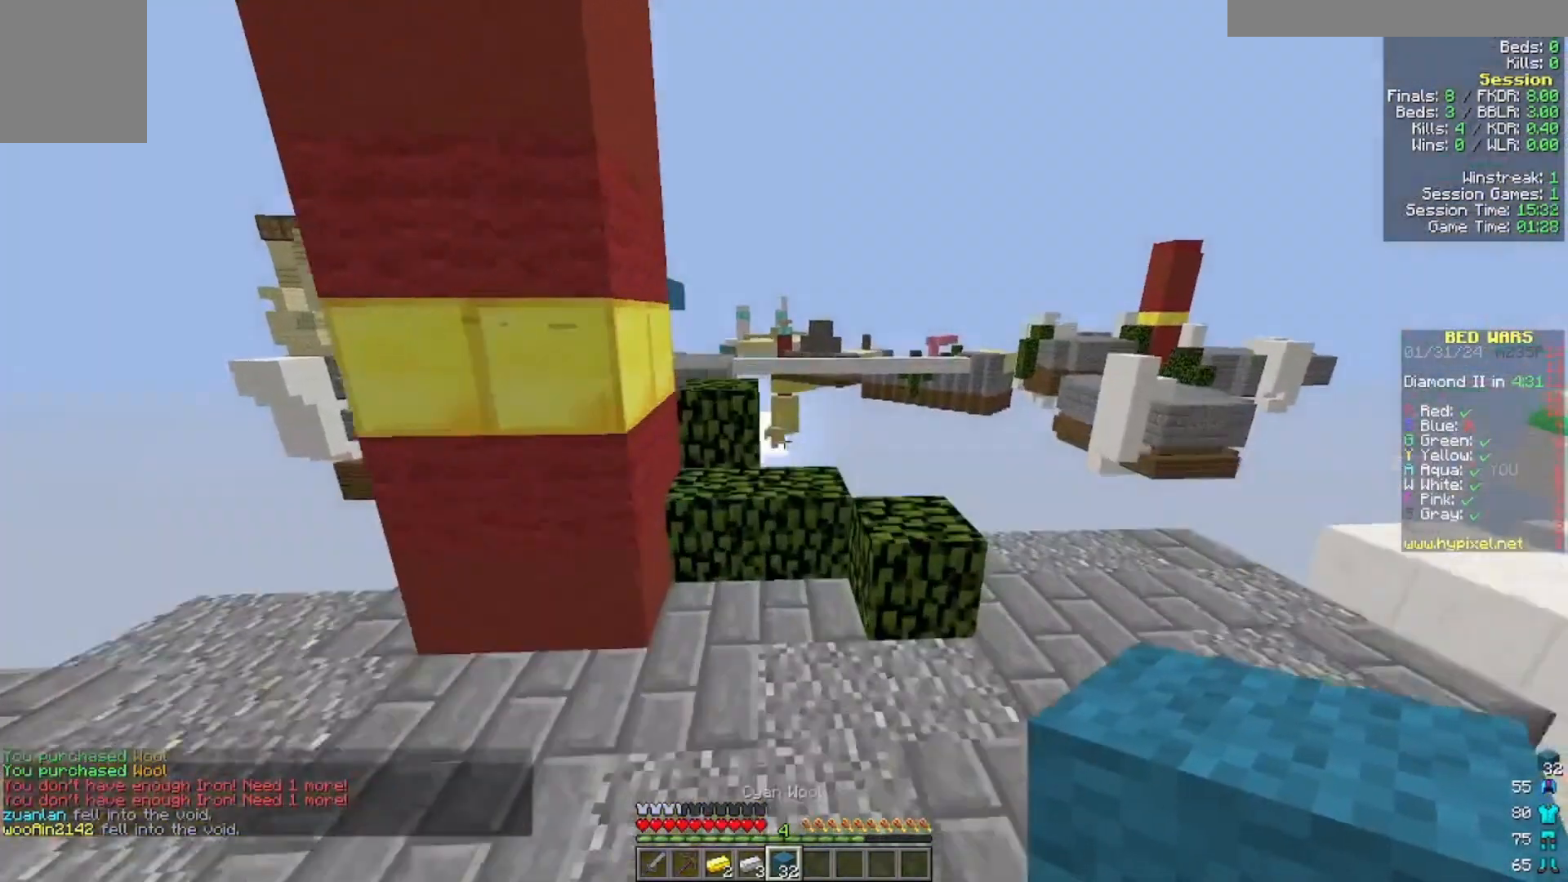
{"keys": ["w"], "mouse": [], "events": []}
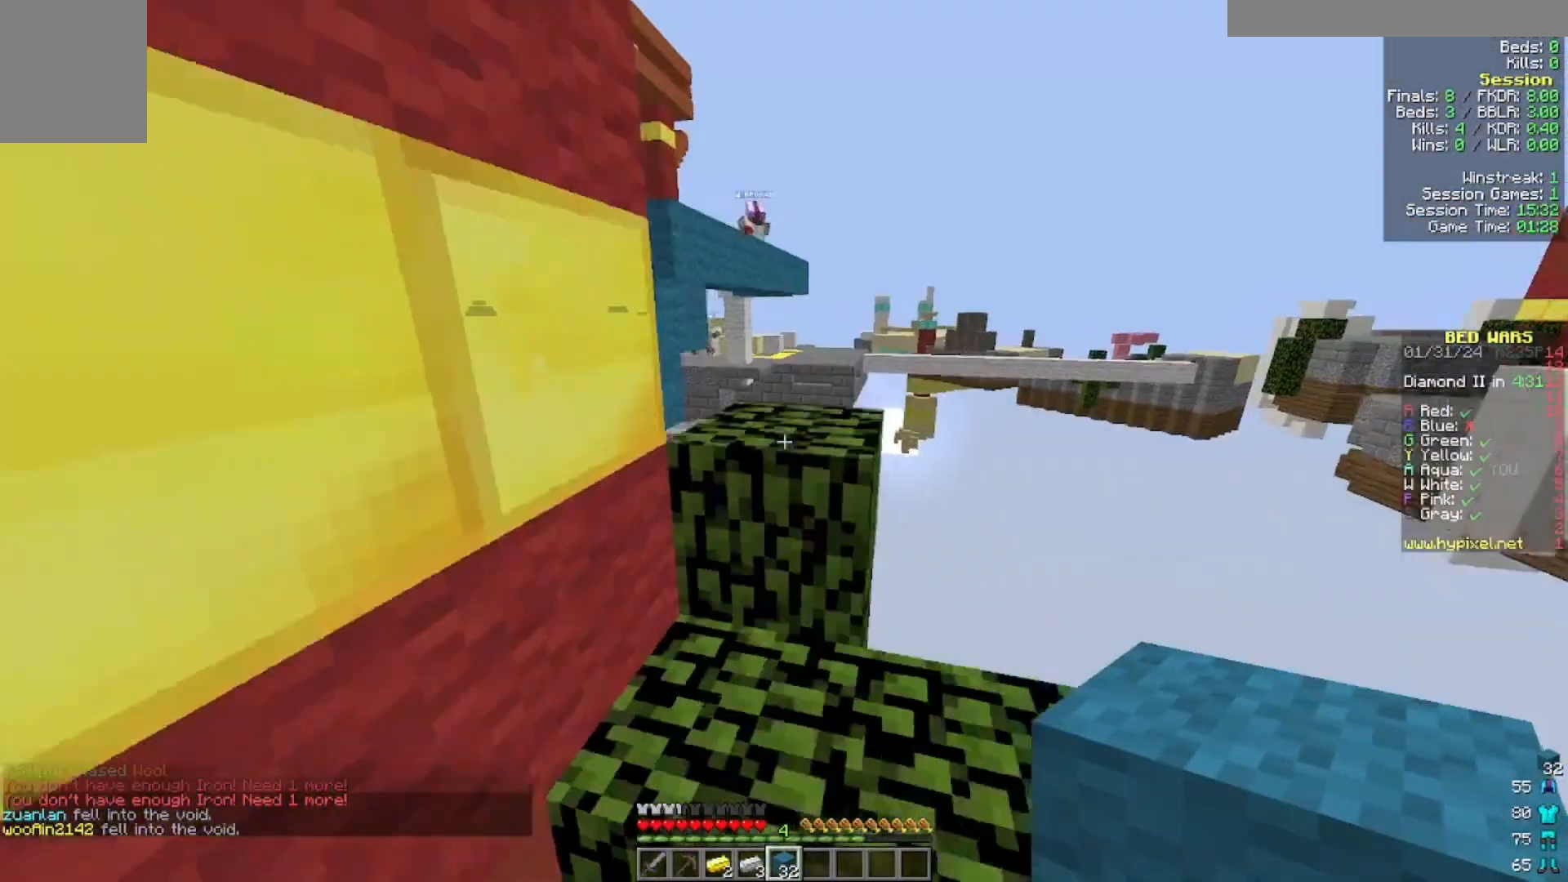
{"keys": ["w"], "mouse": [], "events": [[200, "w", "up"], [300, "w", "down"]]}
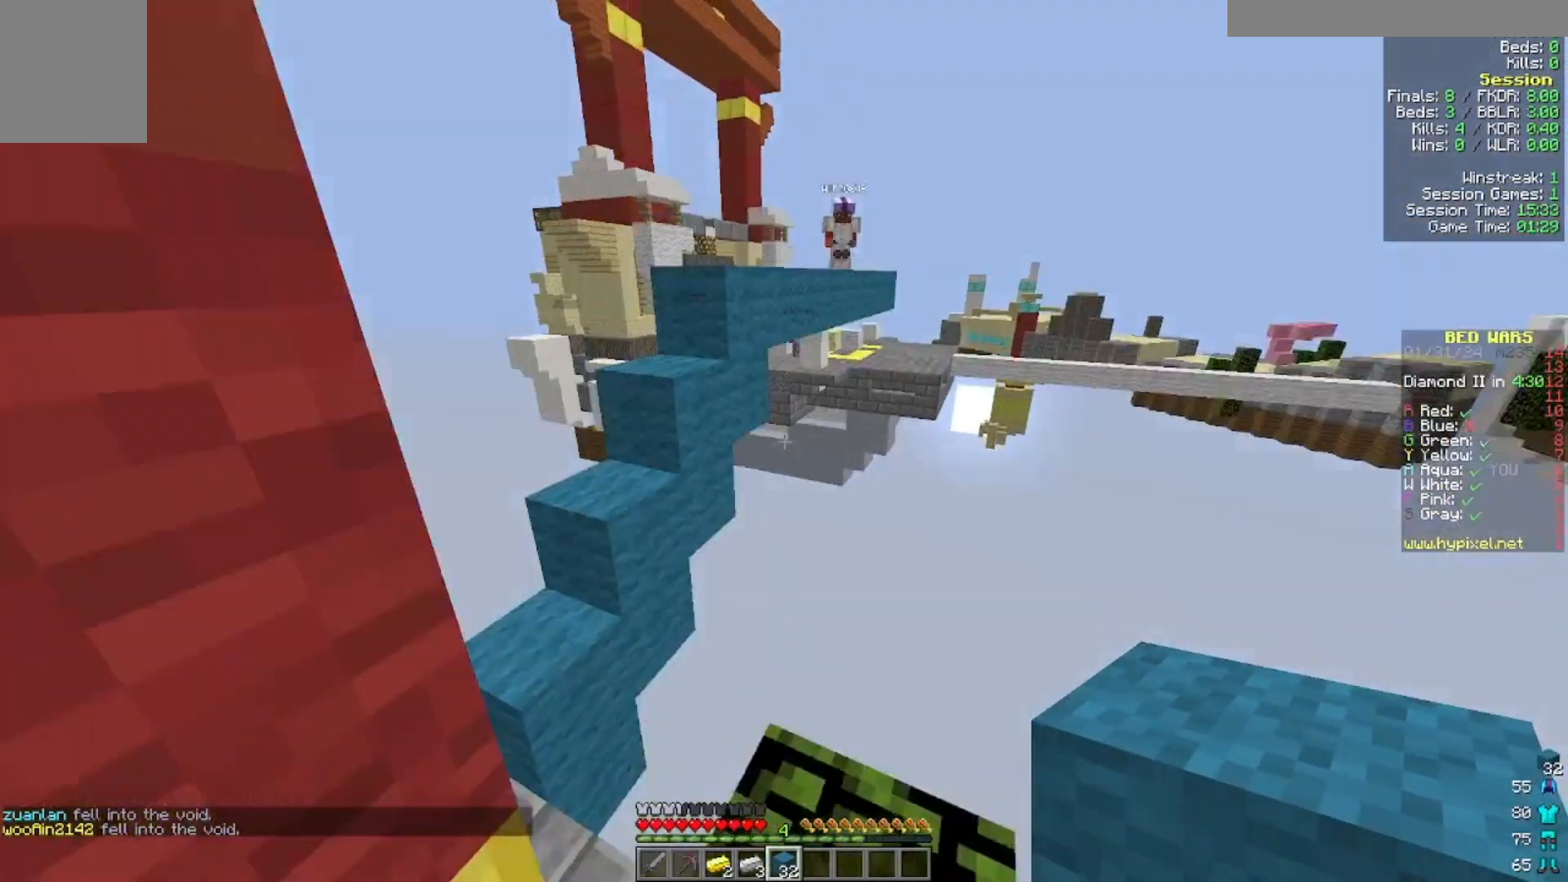
{"keys": ["a", "w"], "mouse": [], "events": [[500, "a", "down"]]}
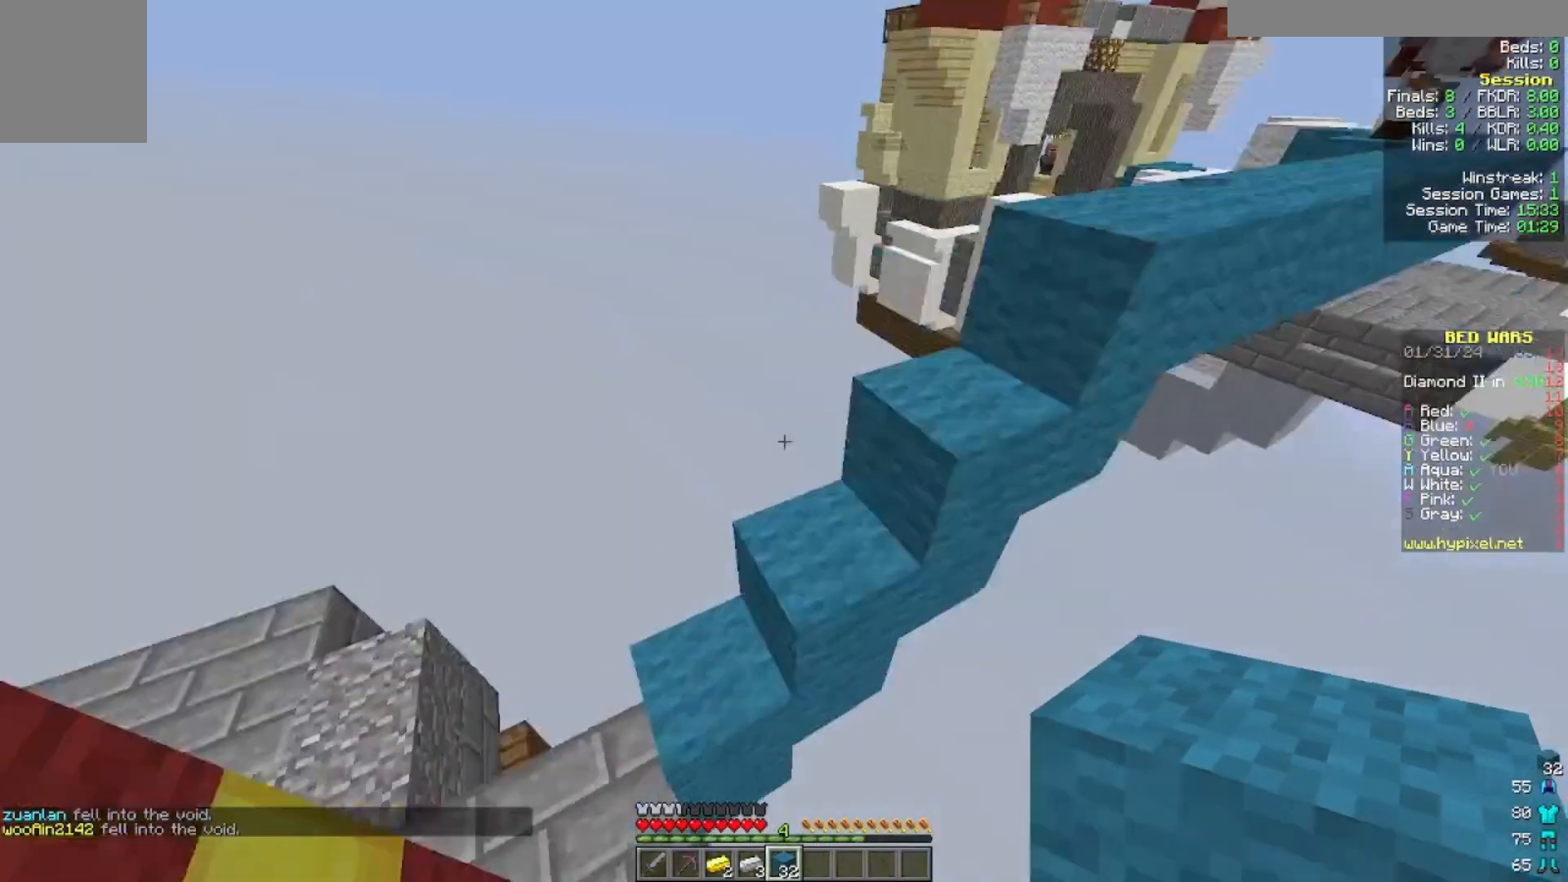
{"keys": ["w"], "mouse": [], "events": [[200, "a", "up"], [300, "w", "up"], [500, "w", "down"]]}
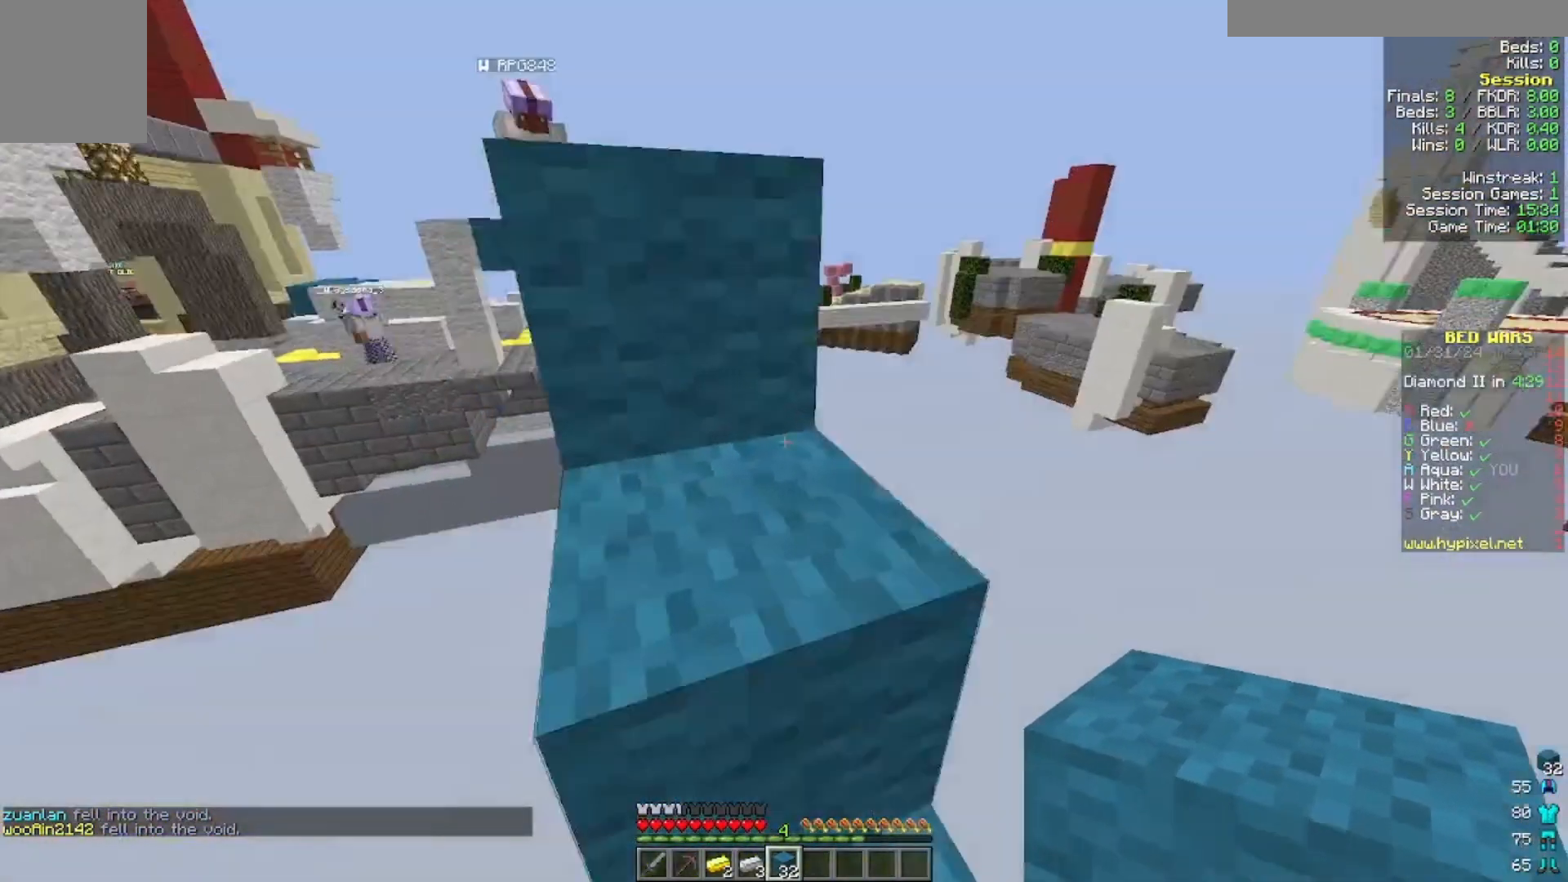
{"keys": ["w"], "mouse": [], "events": []}
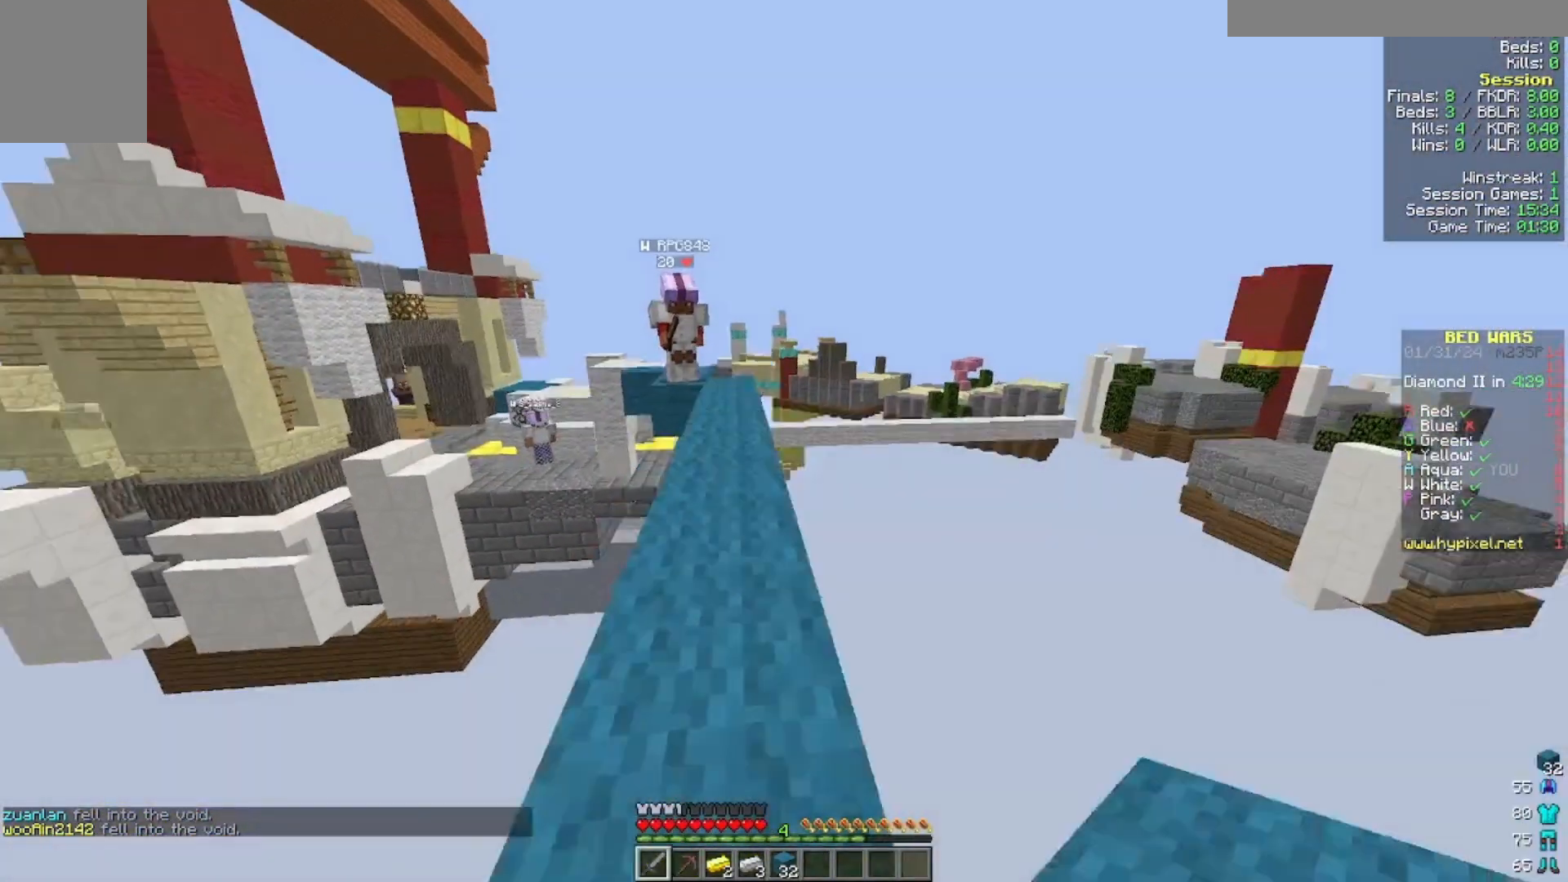
{"keys": ["w"], "mouse": [], "events": [[233, "a", "down"], [500, "a", "up"]]}
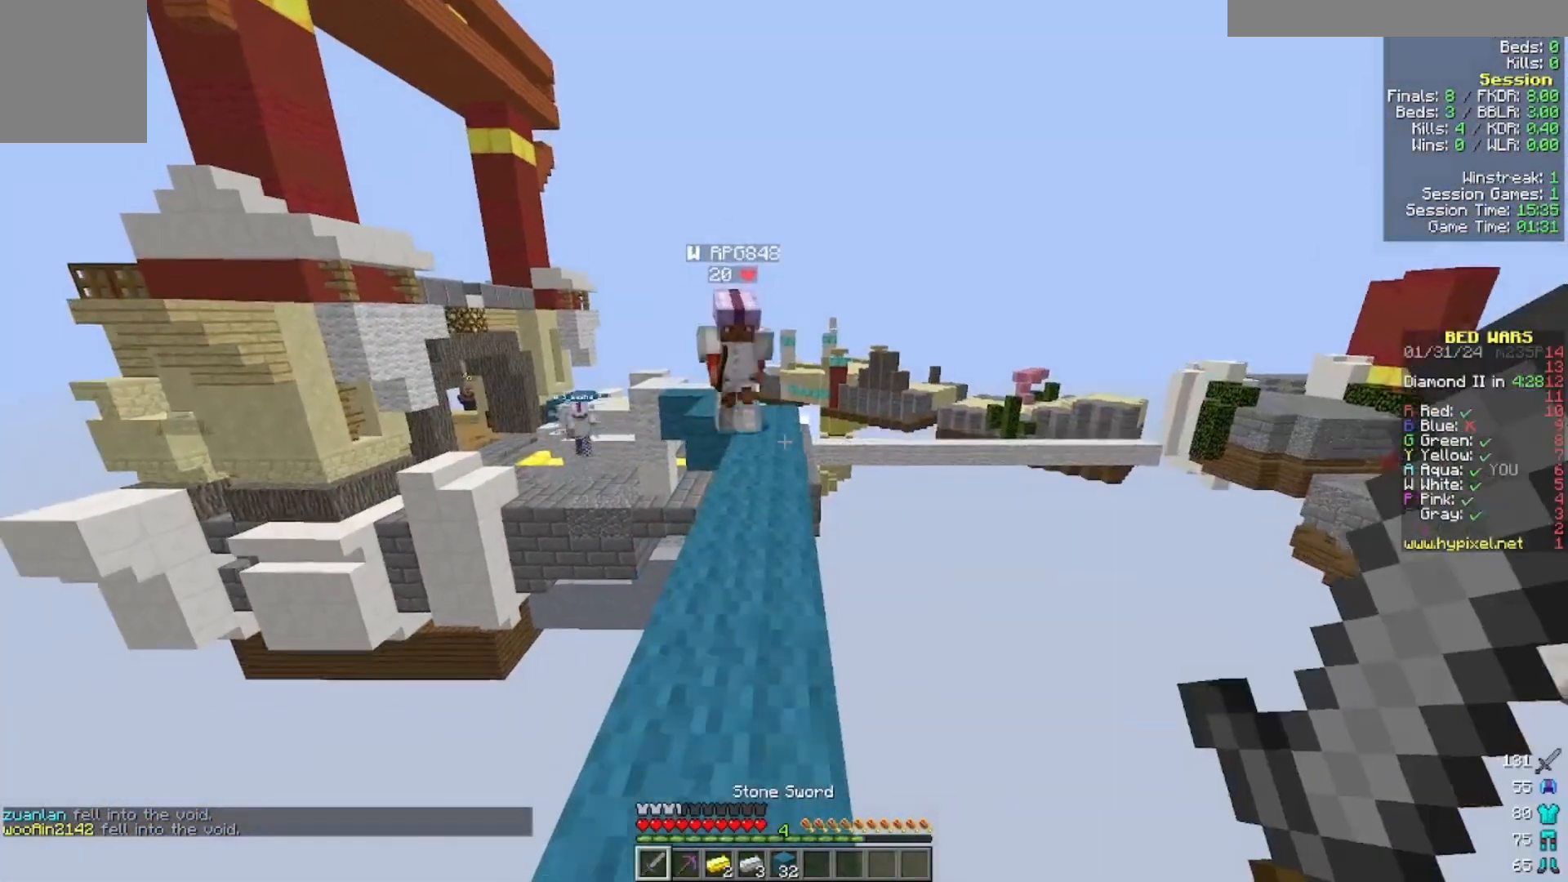
{"keys": ["w"], "mouse": [], "events": [[300, "mouse_left", "down"], [433, "mouse_left", "up"]]}
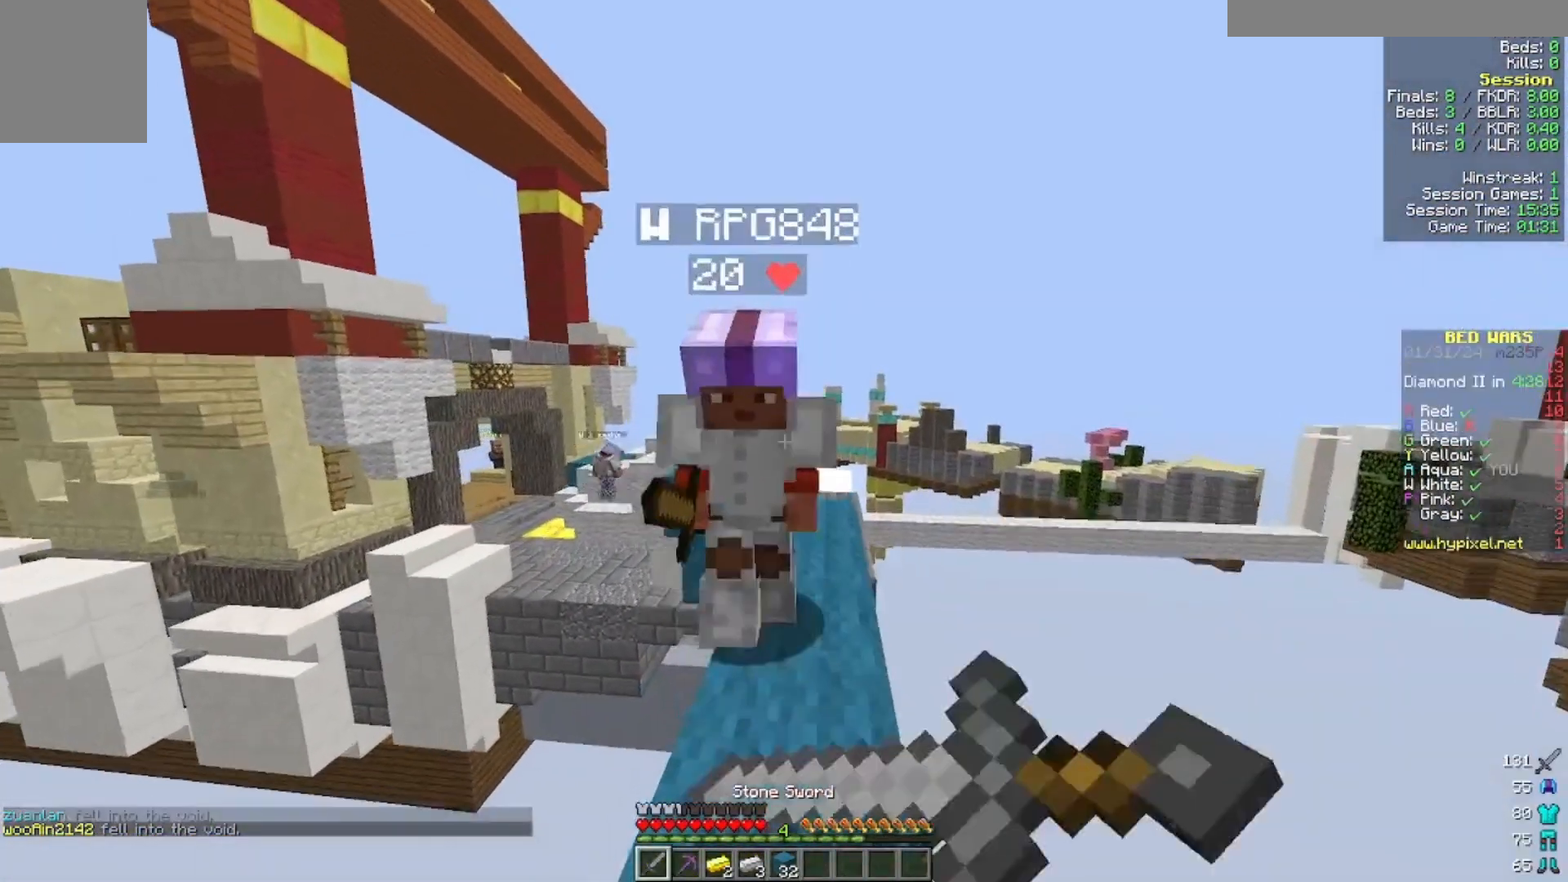
{"keys": [], "mouse": ["right"], "events": [[33, "mouse_left", "down"], [133, "mouse_left", "up"], [200, "mouse_left", "down"], [300, "w", "up"], [333, "mouse_left", "up"], [500, "mouse_right", "down"]]}
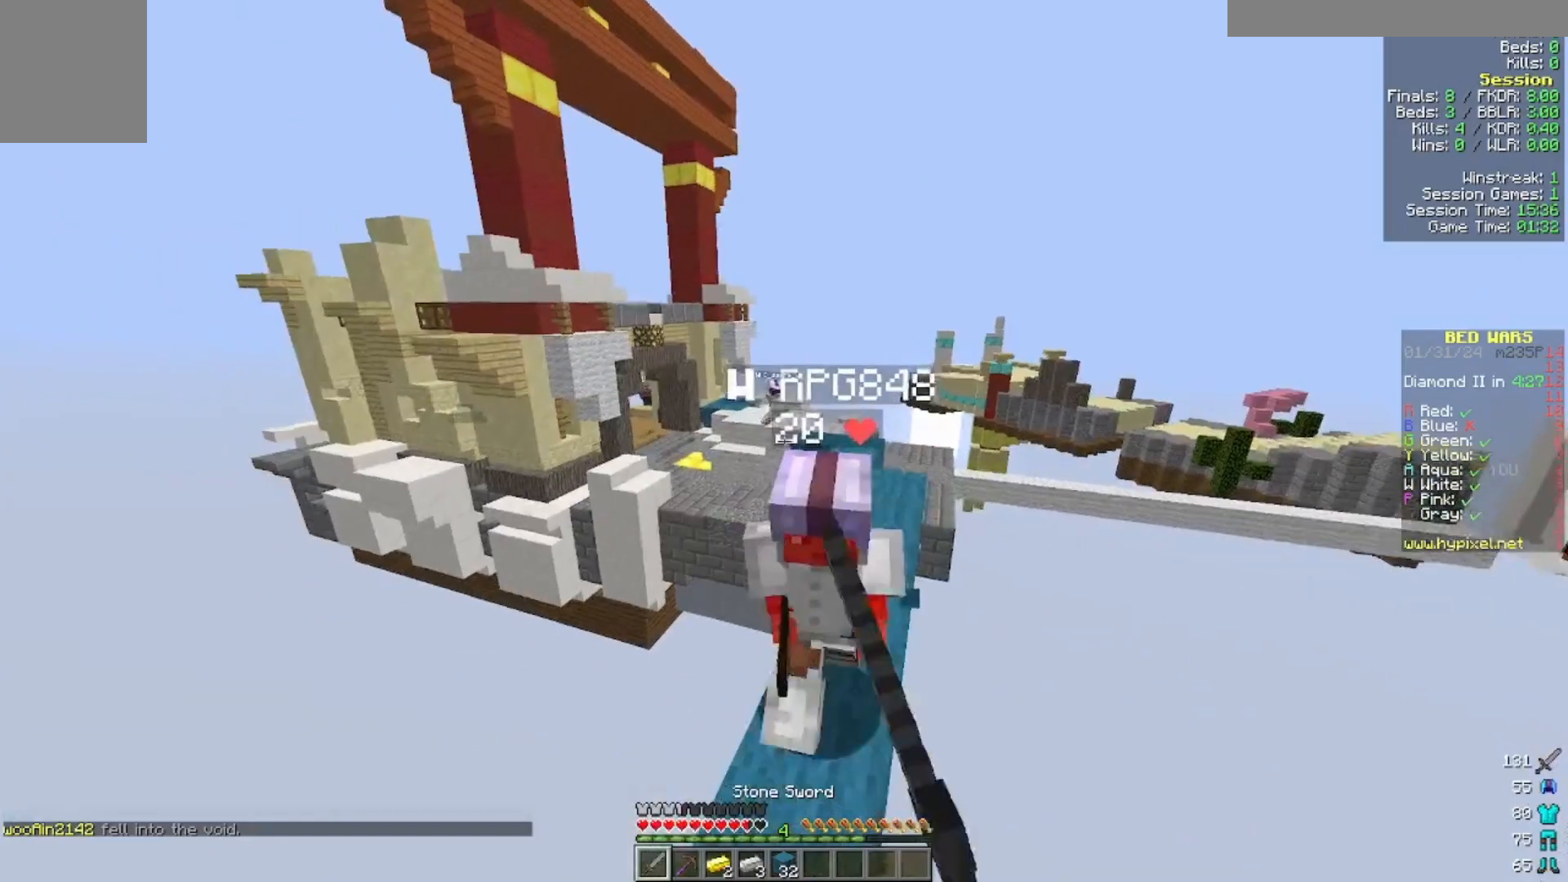
{"keys": ["a", "w"], "mouse": [], "events": [[33, "a", "down"], [33, "mouse_left", "down"], [33, "w", "down"], [100, "mouse_right", "up"], [200, "mouse_left", "up"], [300, "a", "up"], [300, "mouse_left", "down"], [433, "a", "down"], [433, "mouse_left", "up"]]}
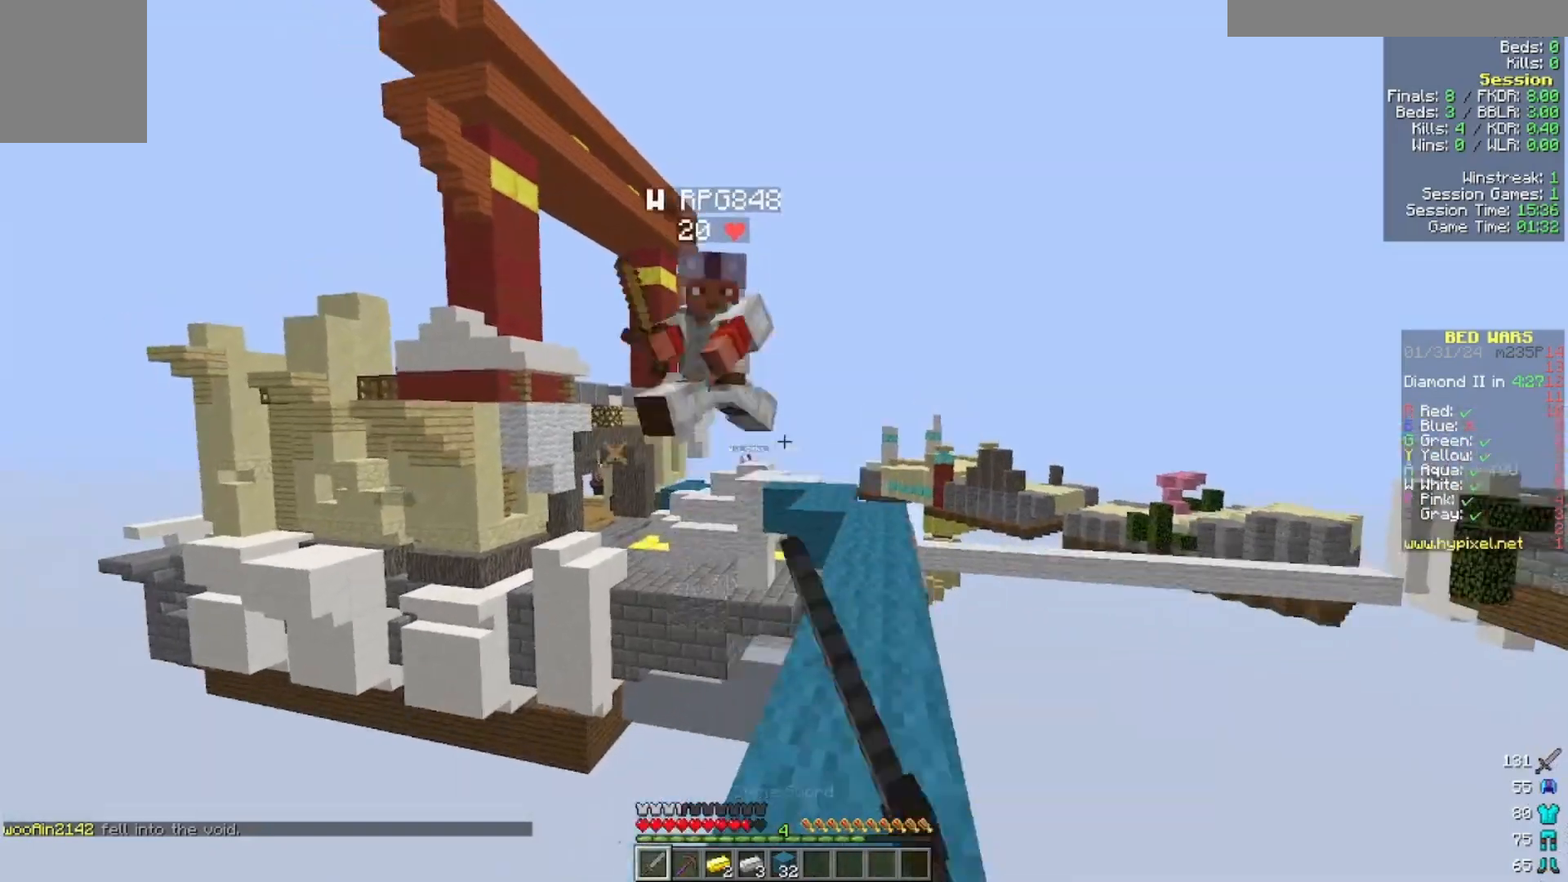
{"keys": ["a", "w"], "mouse": [], "events": [[100, "a", "up"], [100, "mouse_left", "down"], [200, "mouse_left", "up"], [500, "a", "down"]]}
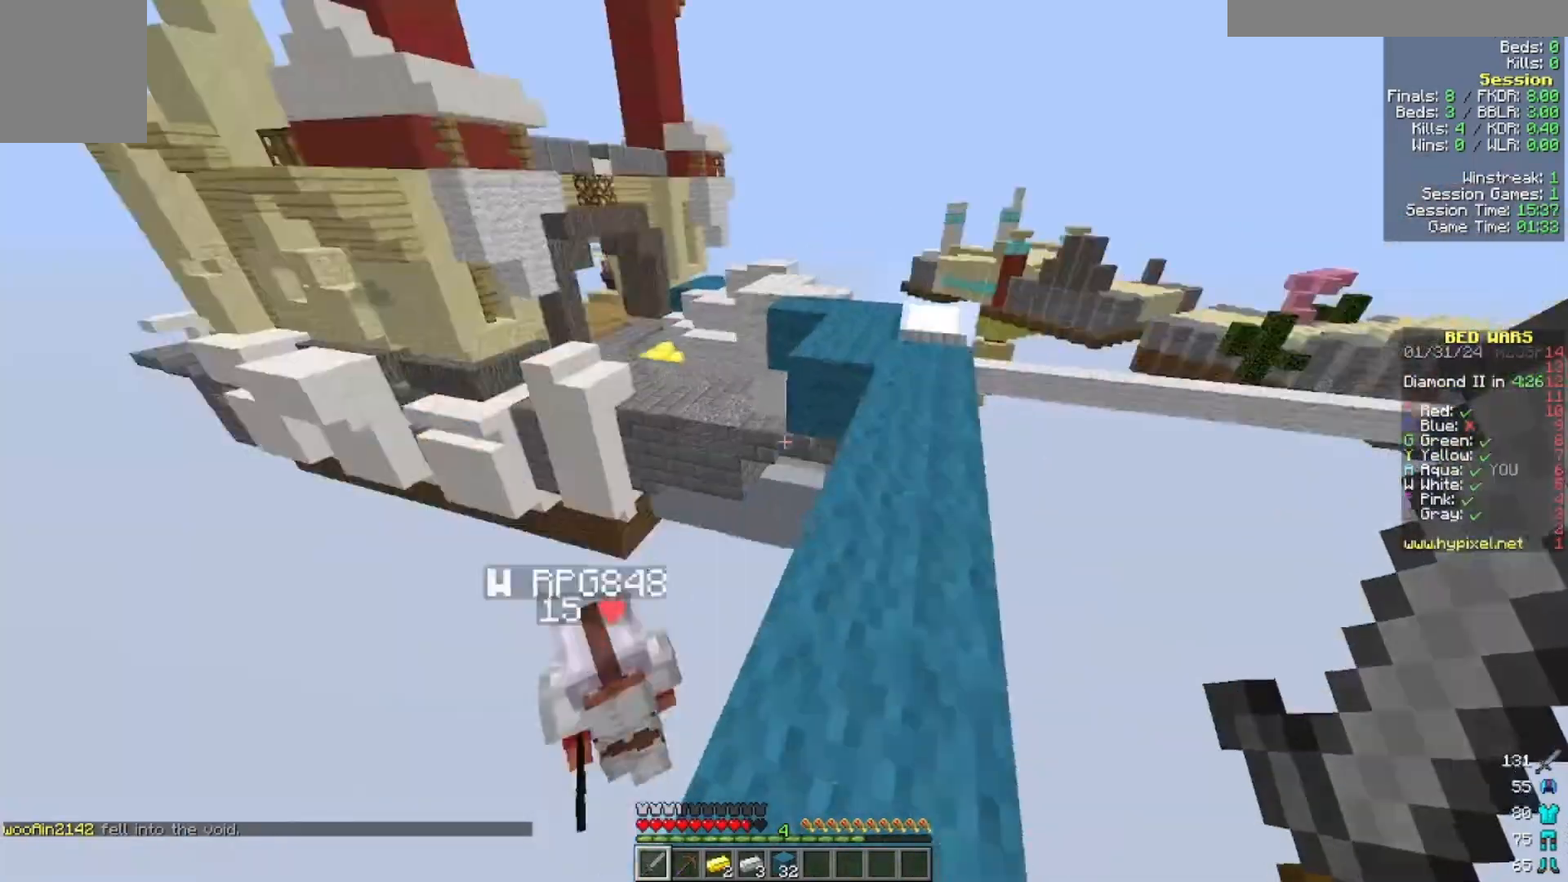
{"keys": ["w"], "mouse": [], "events": [[100, "a", "up"]]}
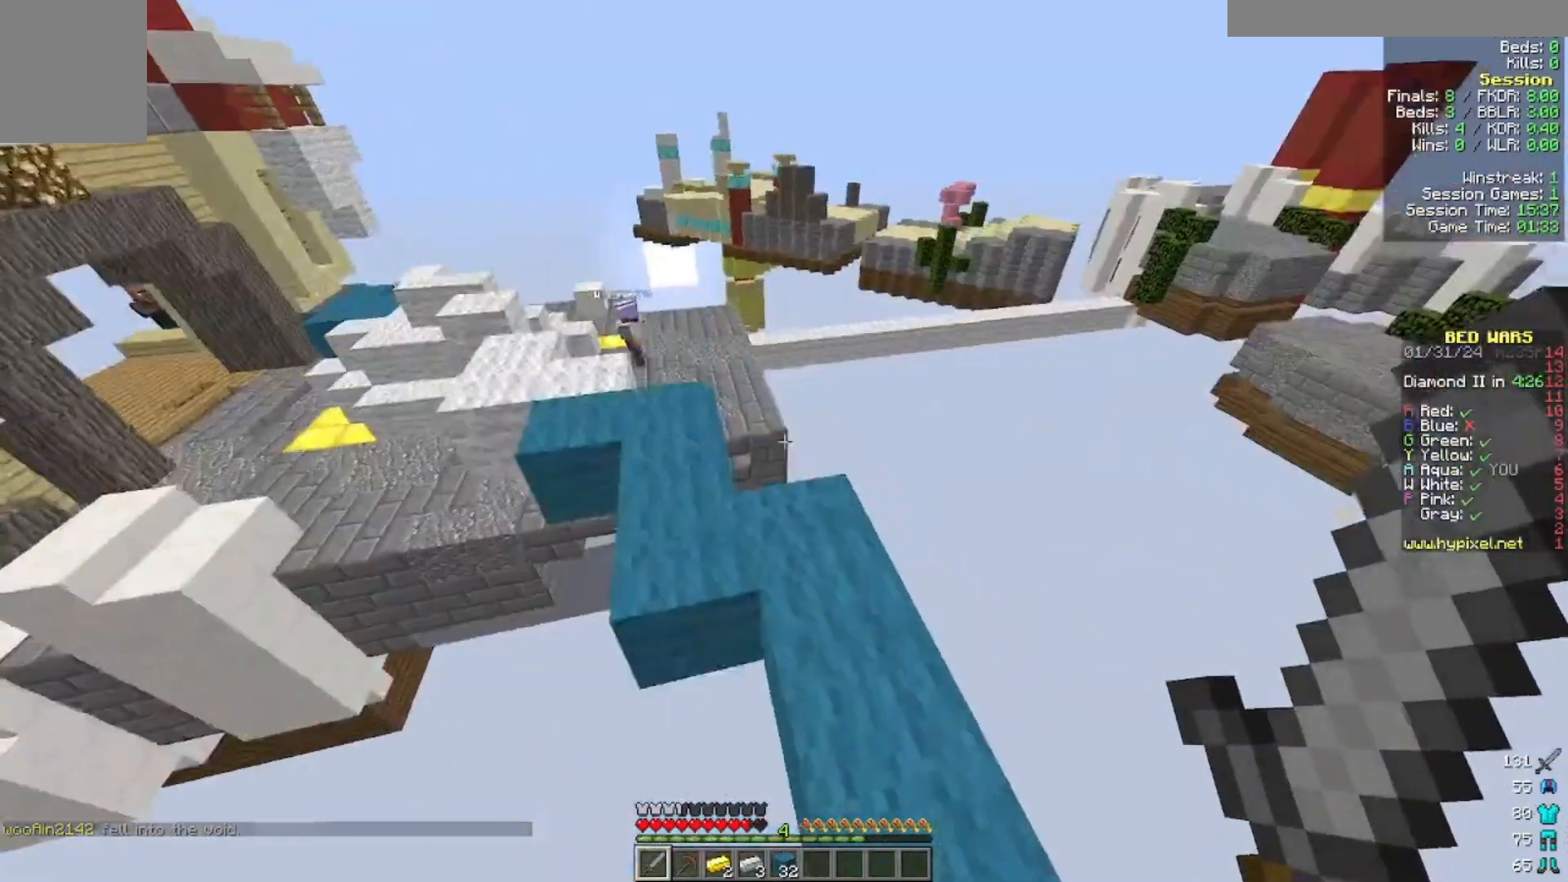
{"keys": ["a", "w"], "mouse": [], "events": [[500, "a", "down"]]}
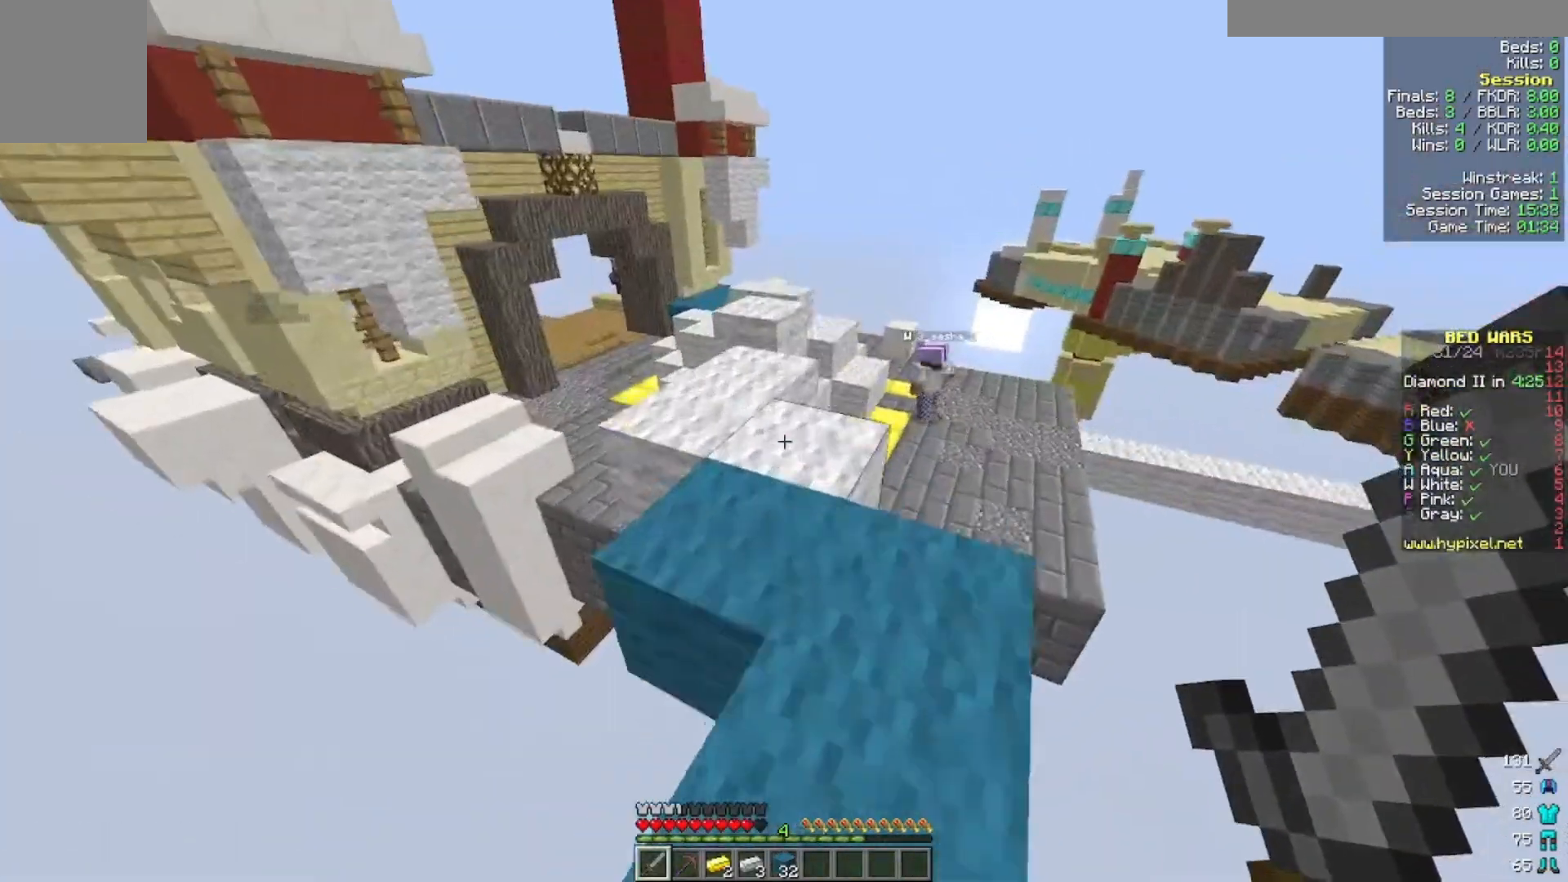
{"keys": ["w"], "mouse": [], "events": [[200, "a", "up"]]}
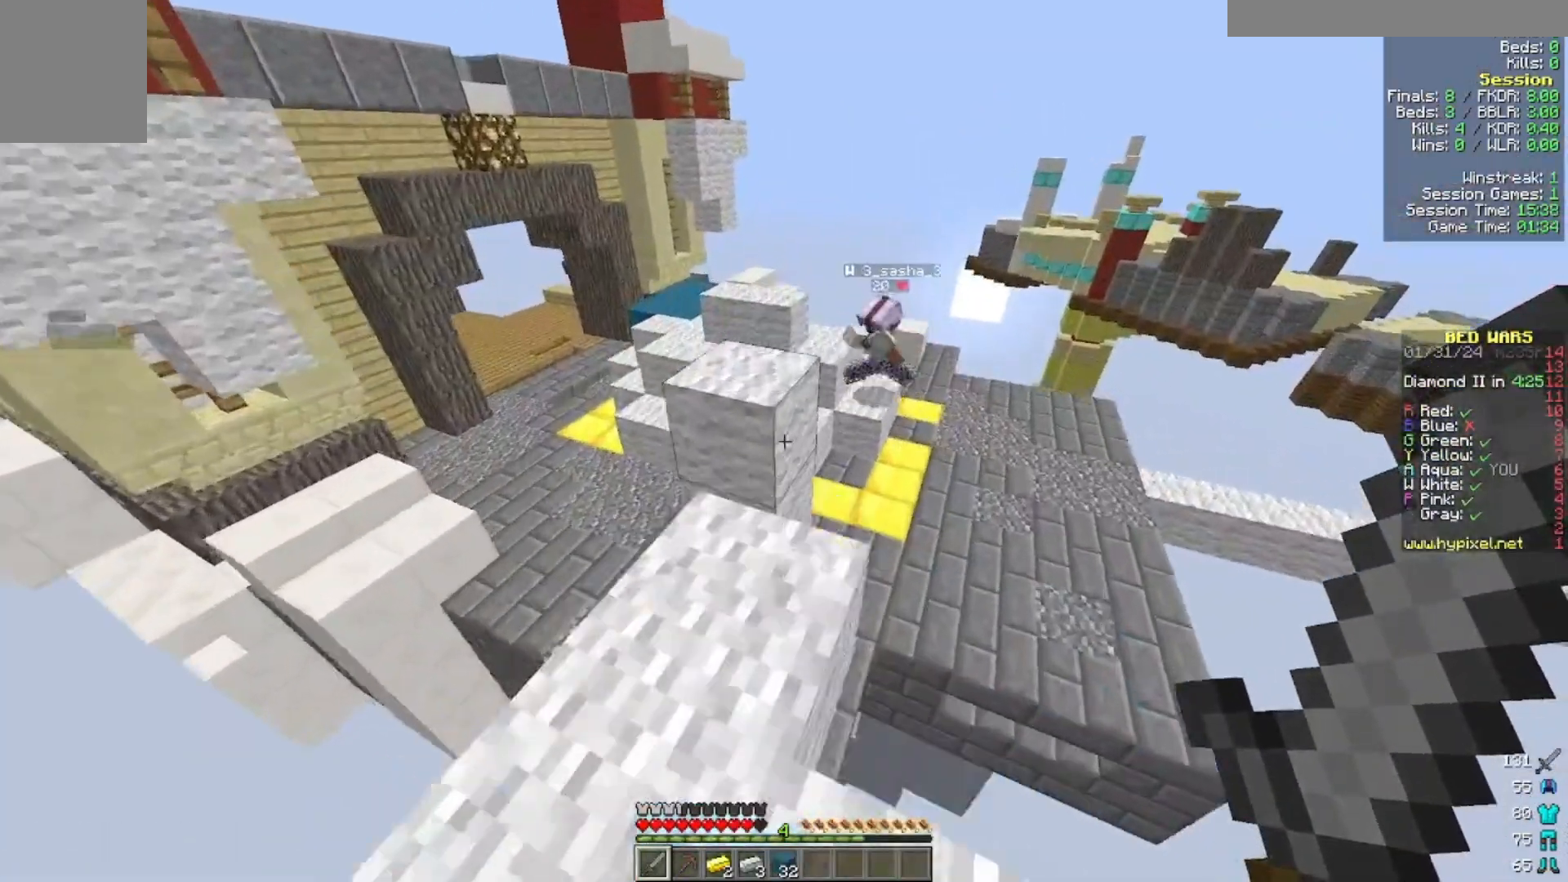
{"keys": ["w"], "mouse": []}
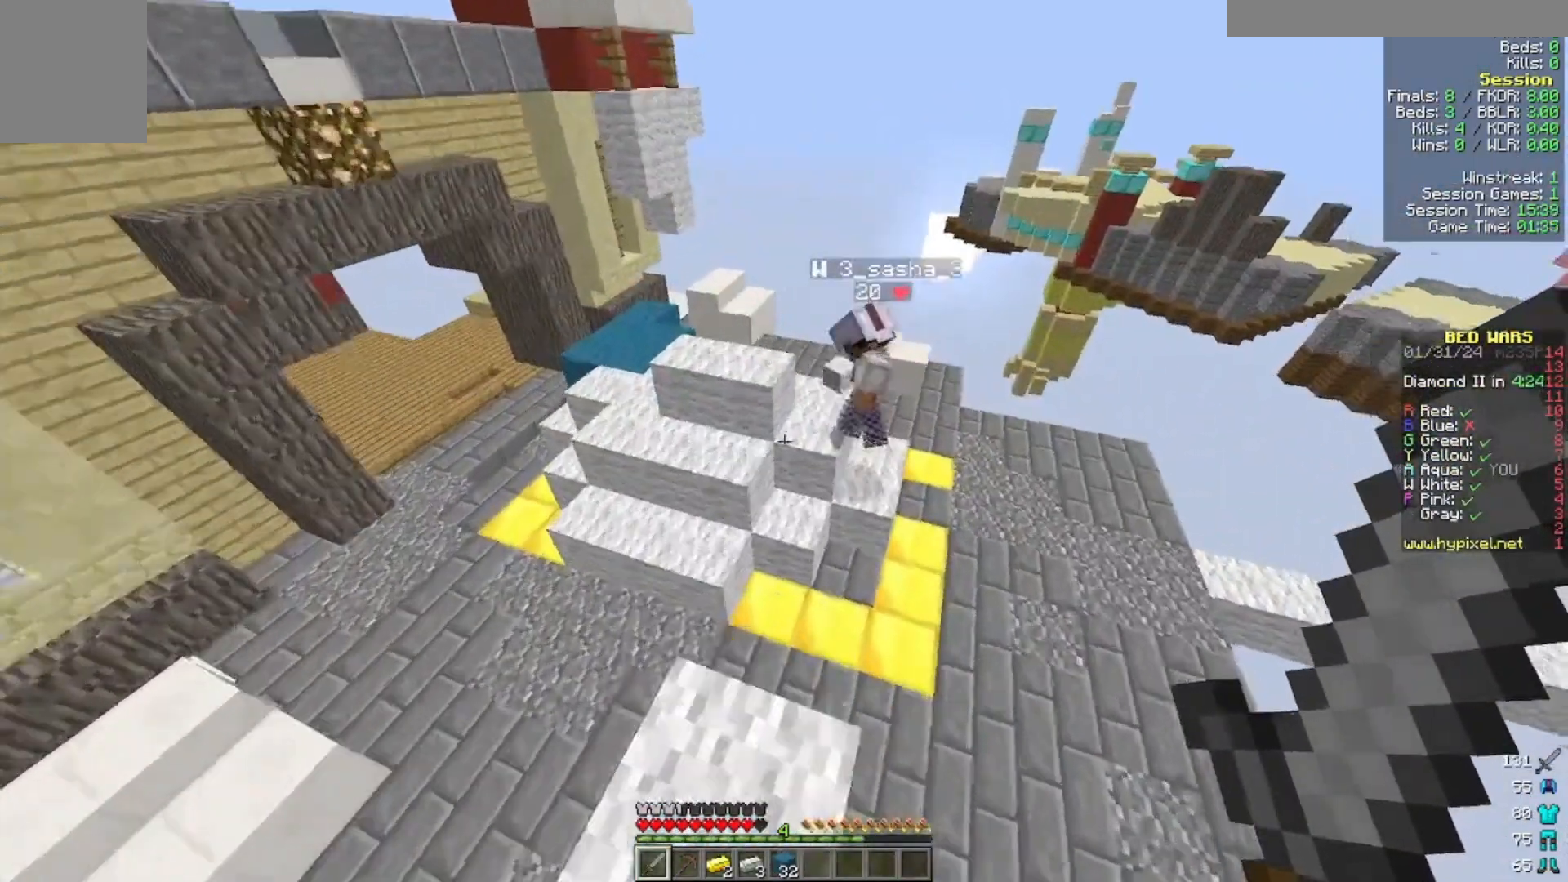
{"keys": ["w"], "mouse": ["left"]}
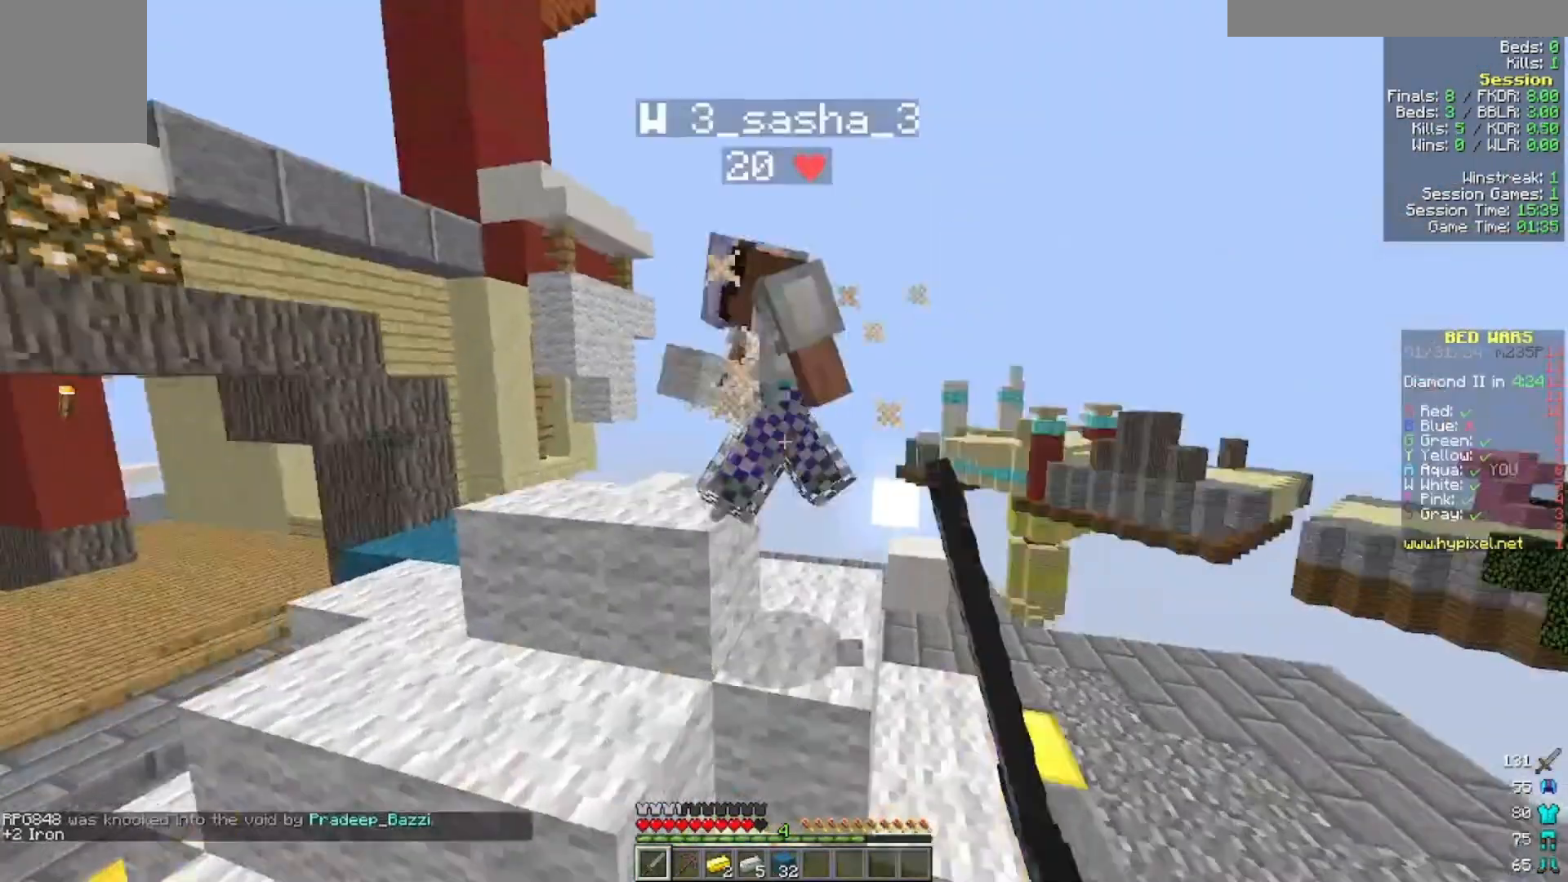
{"keys": ["w"], "mouse": ["left"], "events": [[333, "mouse_left", "up"], [500, "mouse_left", "down"]]}